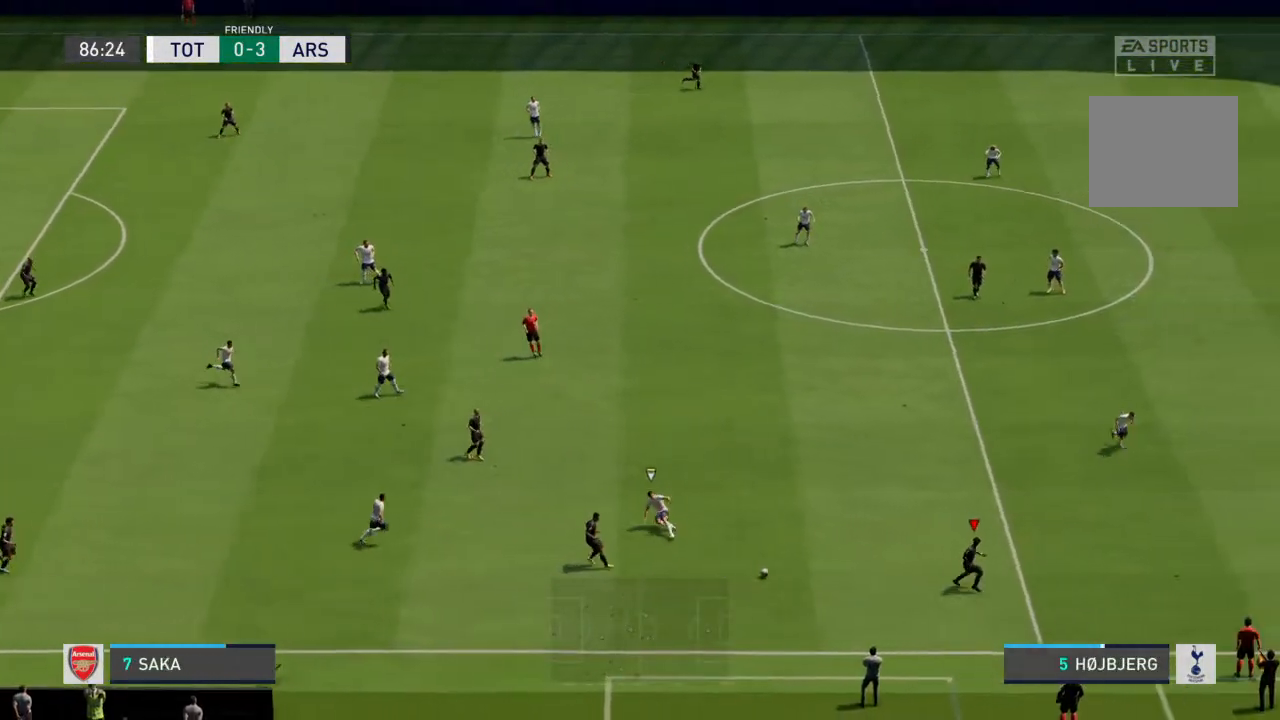
Gameplay with a controller (PlayStation layout); each line is a JSON object with the inputs held at the frame after it. "events" lists button and stick changes between this image and that frame as [ms after this image, input, new state], when the widget could be followed in between. Not read: L3 R3.
{"buttons": [], "left_stick": "up-right", "right_stick": "center", "events": []}
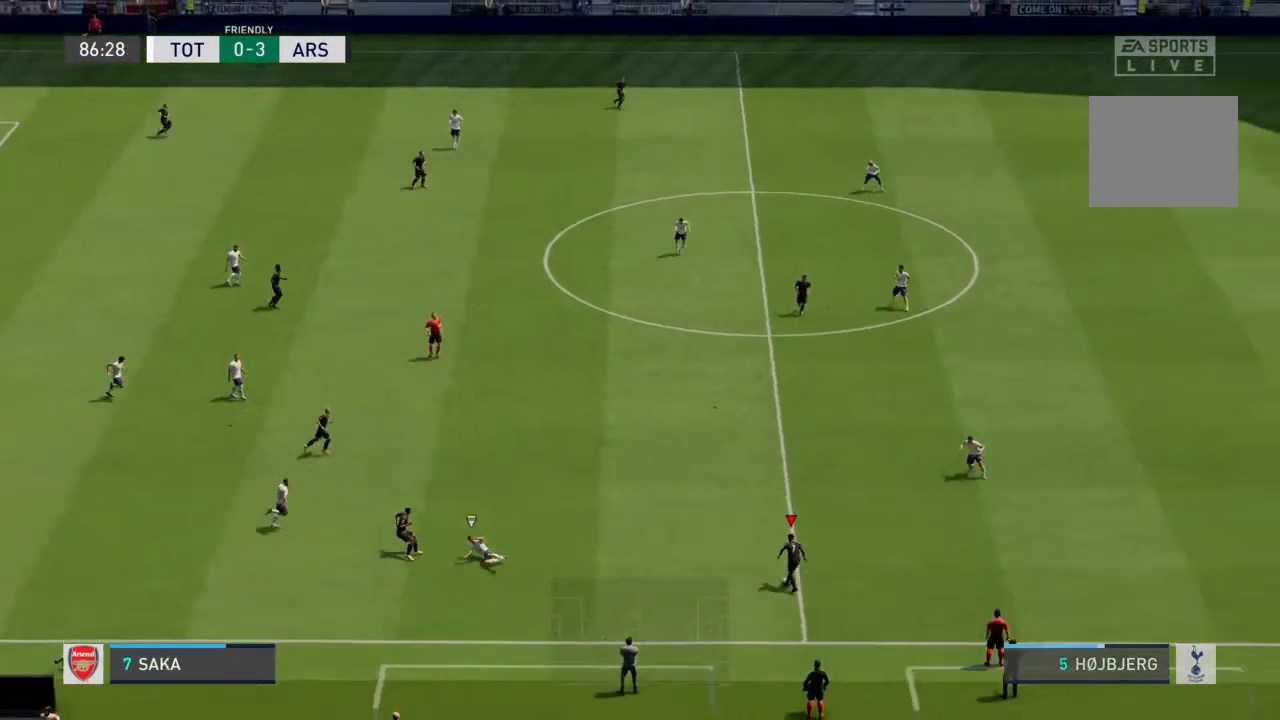
{"buttons": ["R2"], "left_stick": "up-right", "right_stick": "center"}
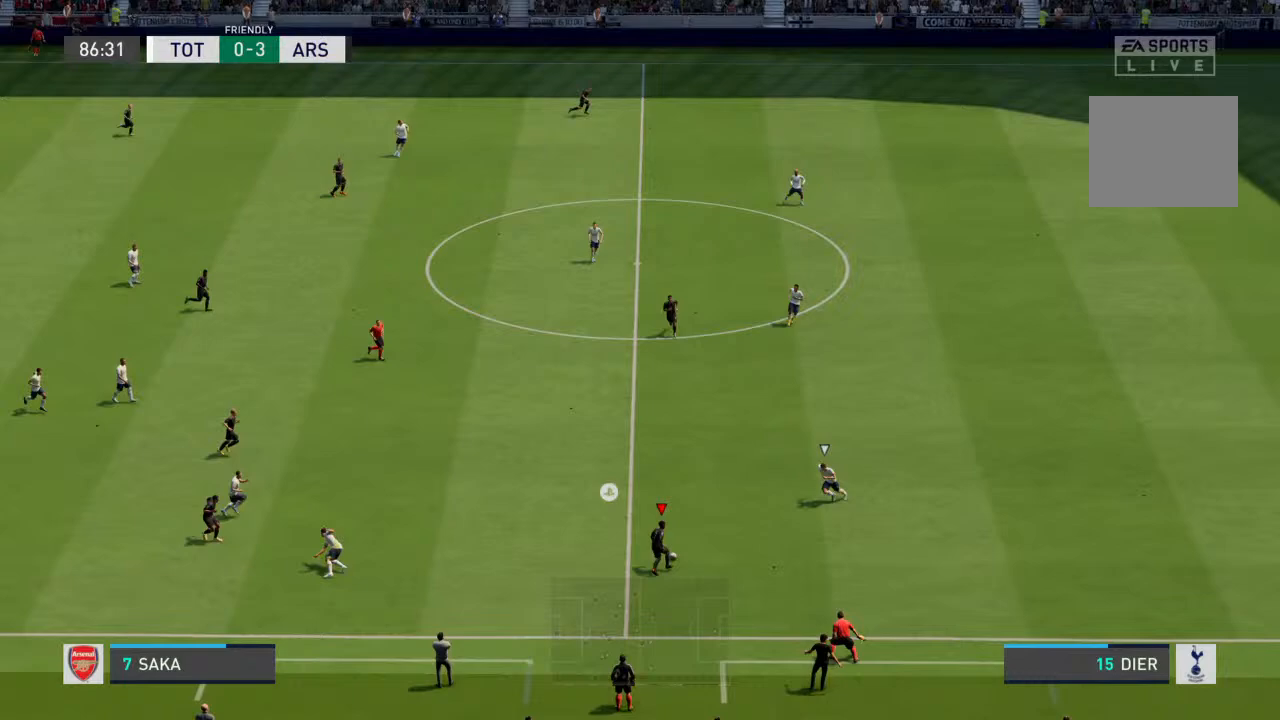
{"buttons": ["R2"], "left_stick": "up-right", "right_stick": "center", "events": []}
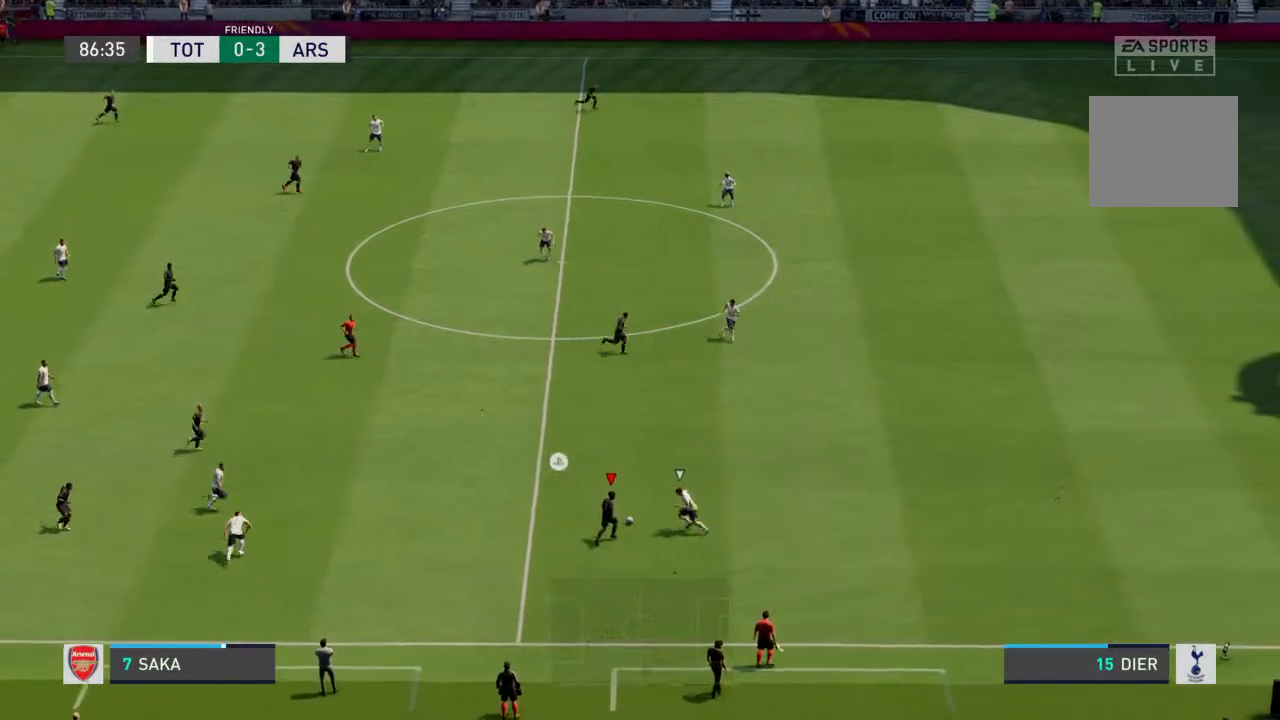
{"buttons": ["R2"], "left_stick": "right", "right_stick": "center", "events": [[433, "left_stick", "right"]]}
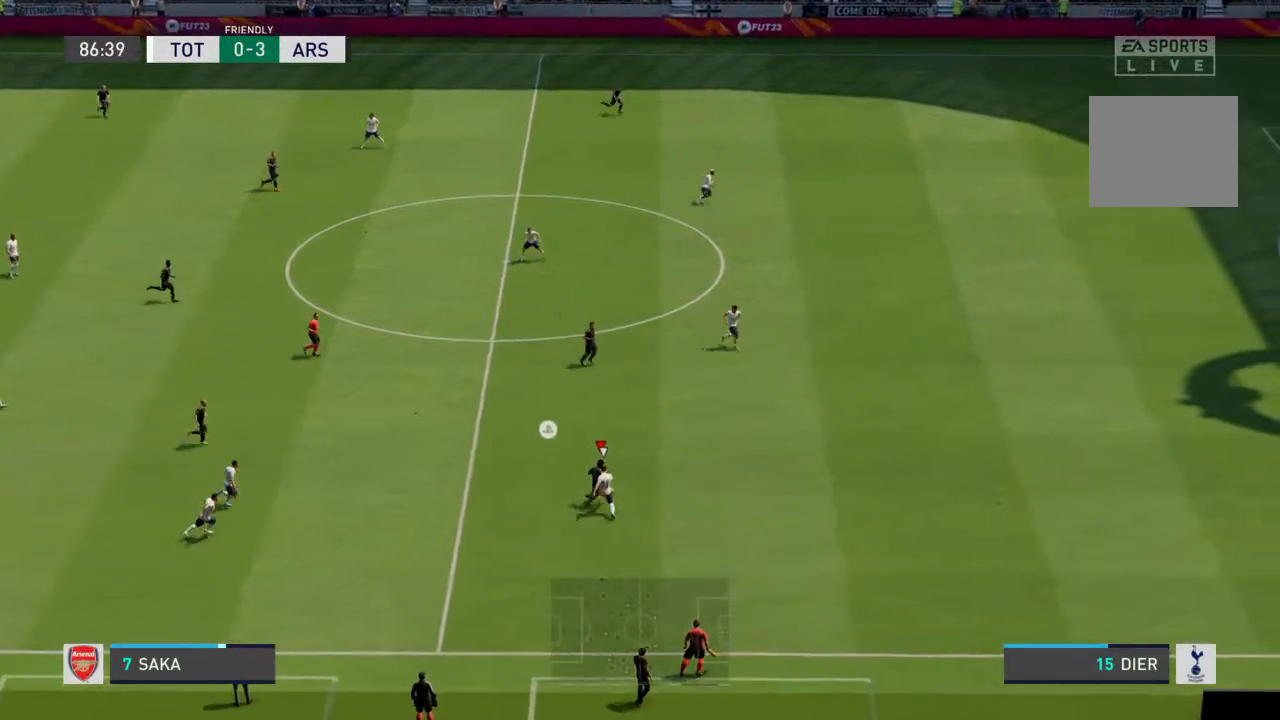
{"buttons": ["R2"], "left_stick": "right", "right_stick": "center", "events": []}
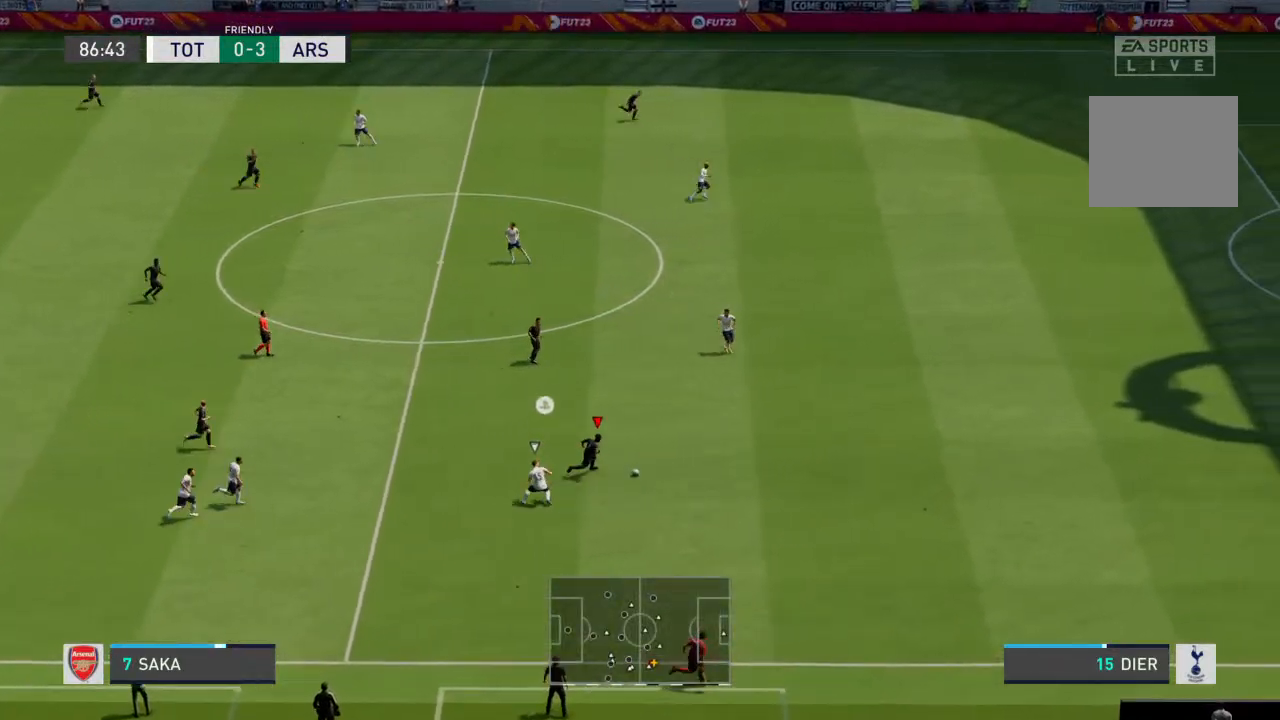
{"buttons": [], "left_stick": "right", "right_stick": "right", "events": [[500, "R2", "up"], [500, "right_stick", "right"]]}
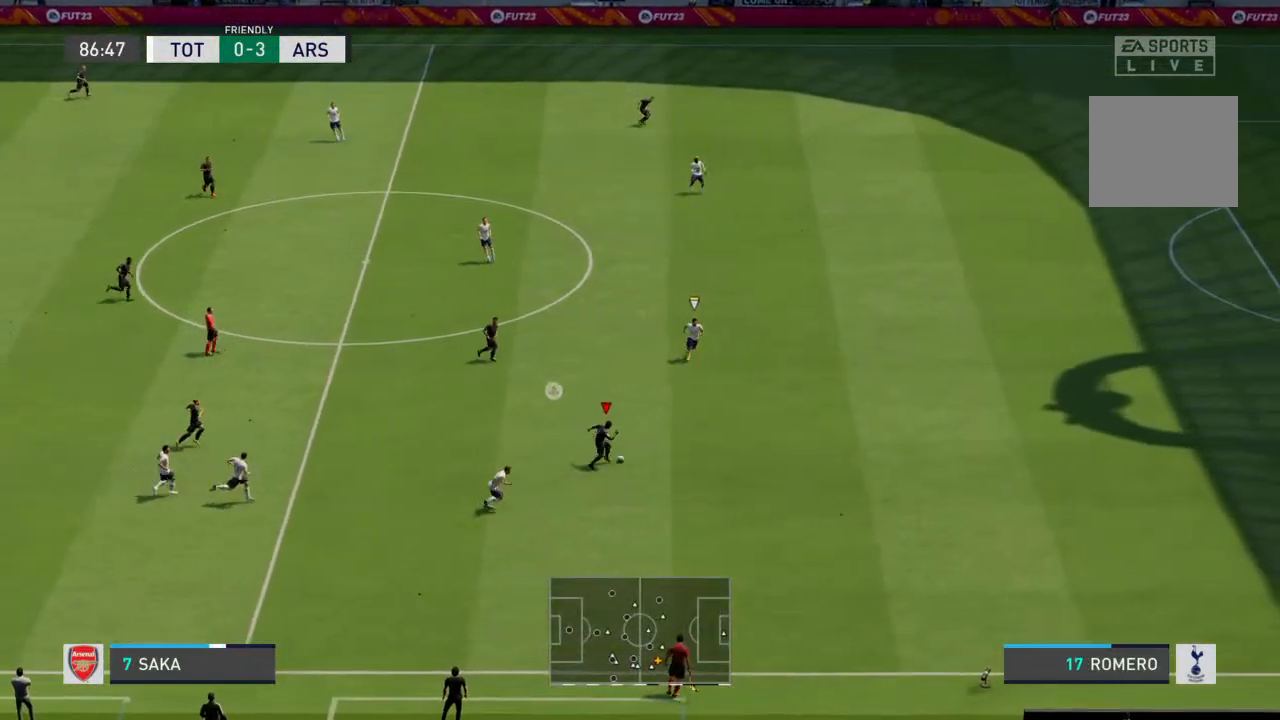
{"buttons": ["R2"], "left_stick": "right", "right_stick": "center", "events": [[167, "right_stick", "left"], [233, "right_stick", "center"], [267, "R2", "down"]]}
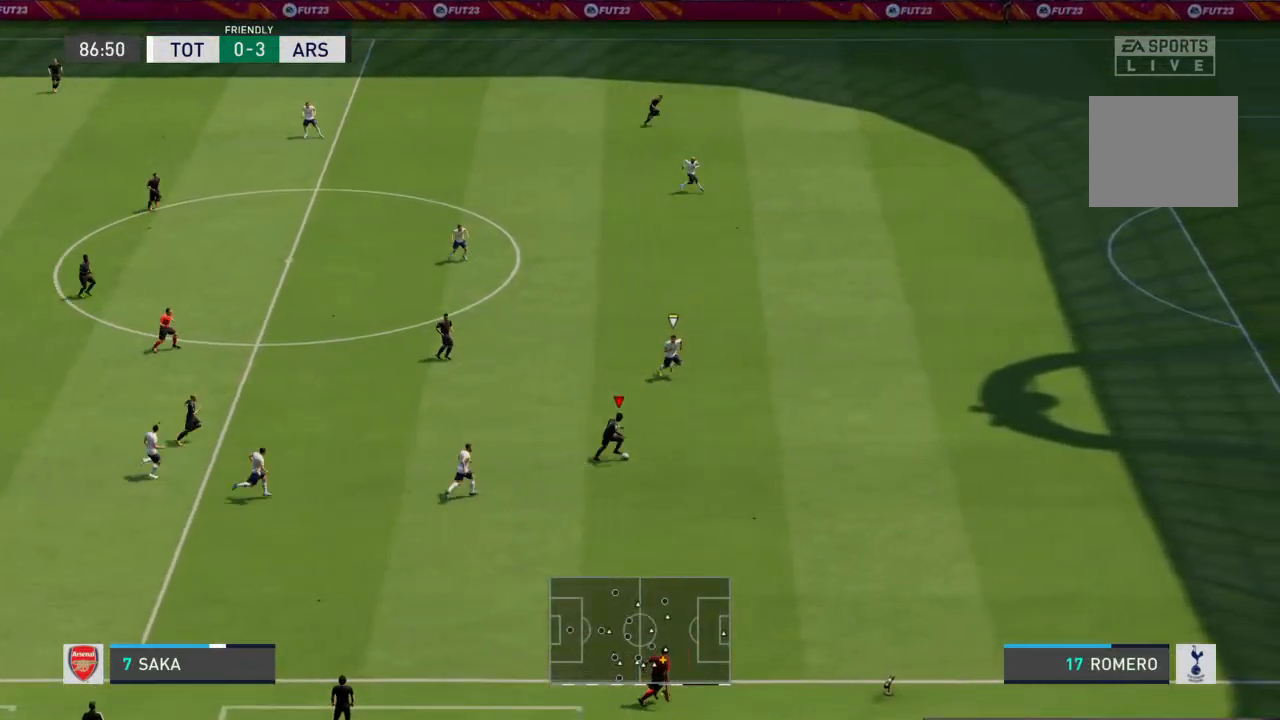
{"buttons": ["R2"], "left_stick": "right", "right_stick": "center", "events": []}
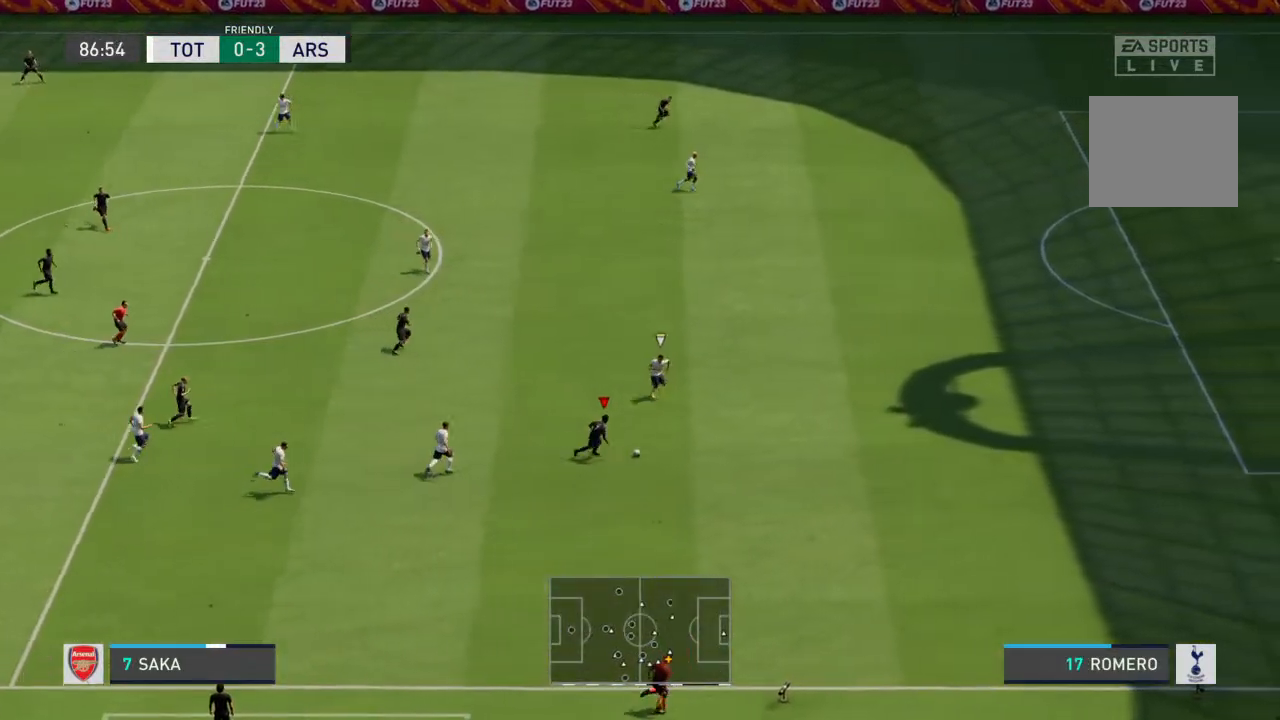
{"buttons": ["R2"], "left_stick": "right", "right_stick": "center", "events": []}
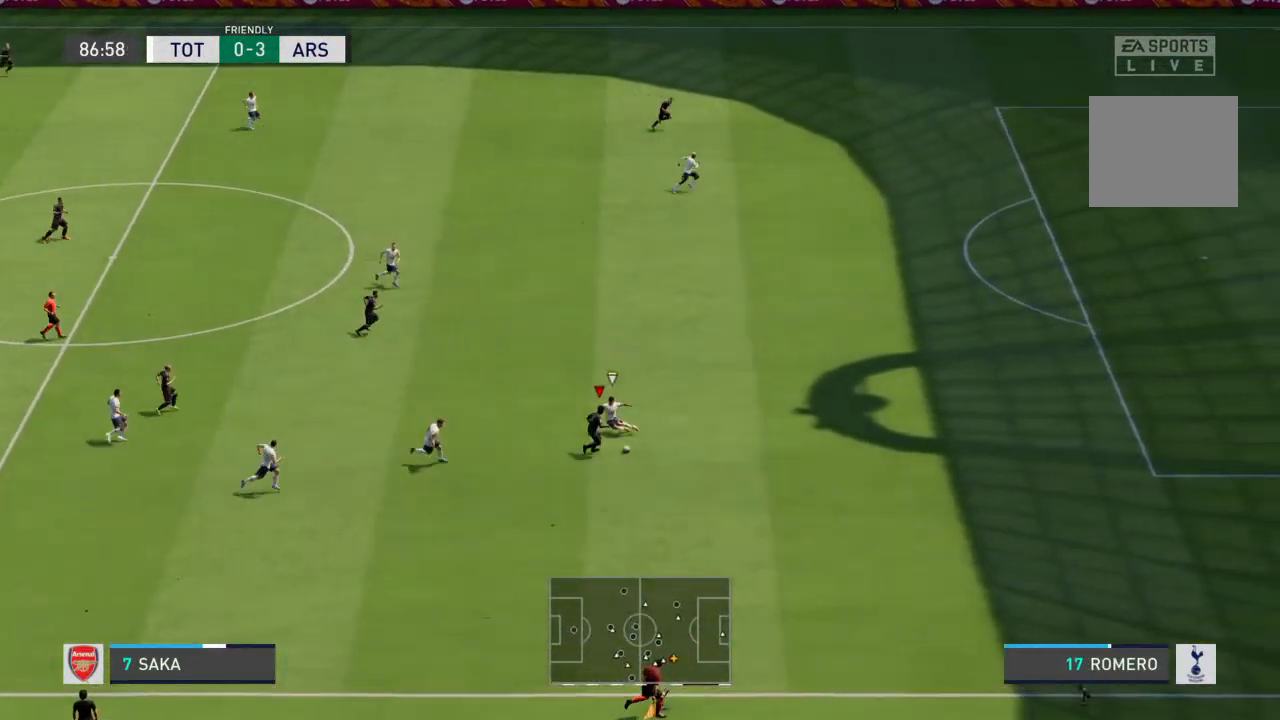
{"buttons": ["R2"], "left_stick": "right", "right_stick": "center", "events": []}
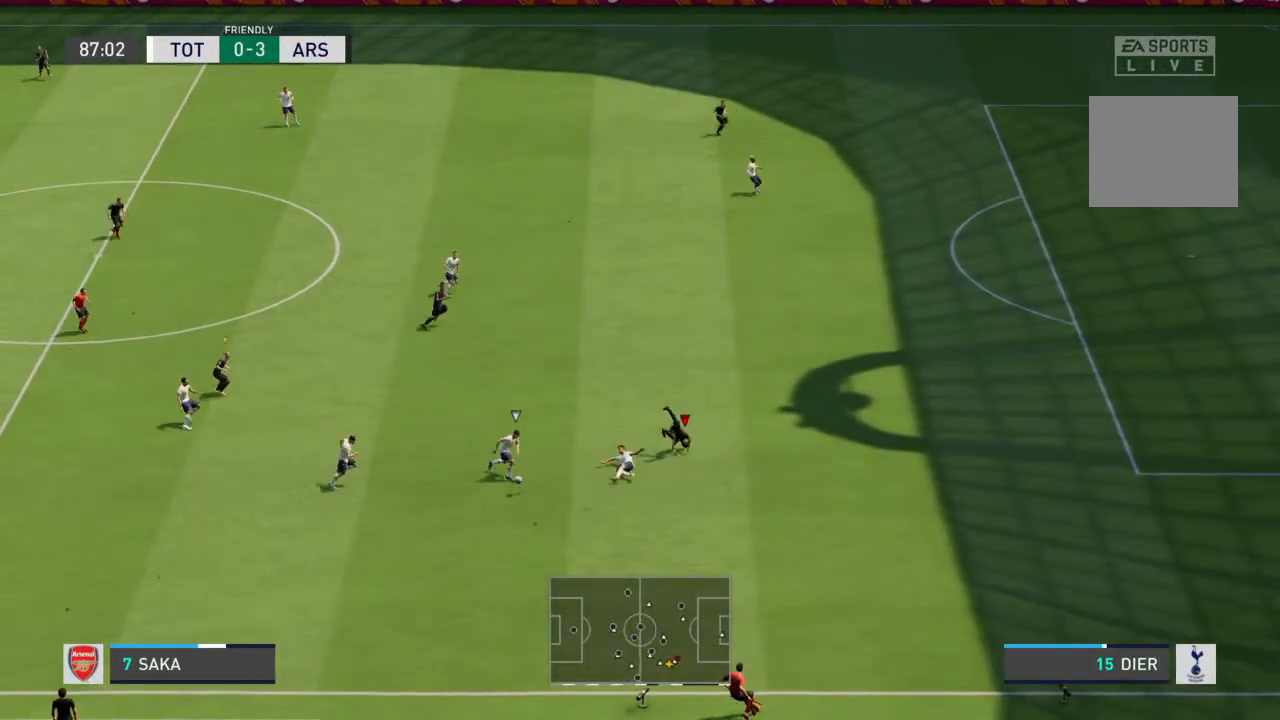
{"buttons": [], "left_stick": "right", "right_stick": "center", "events": [[300, "R2", "up"]]}
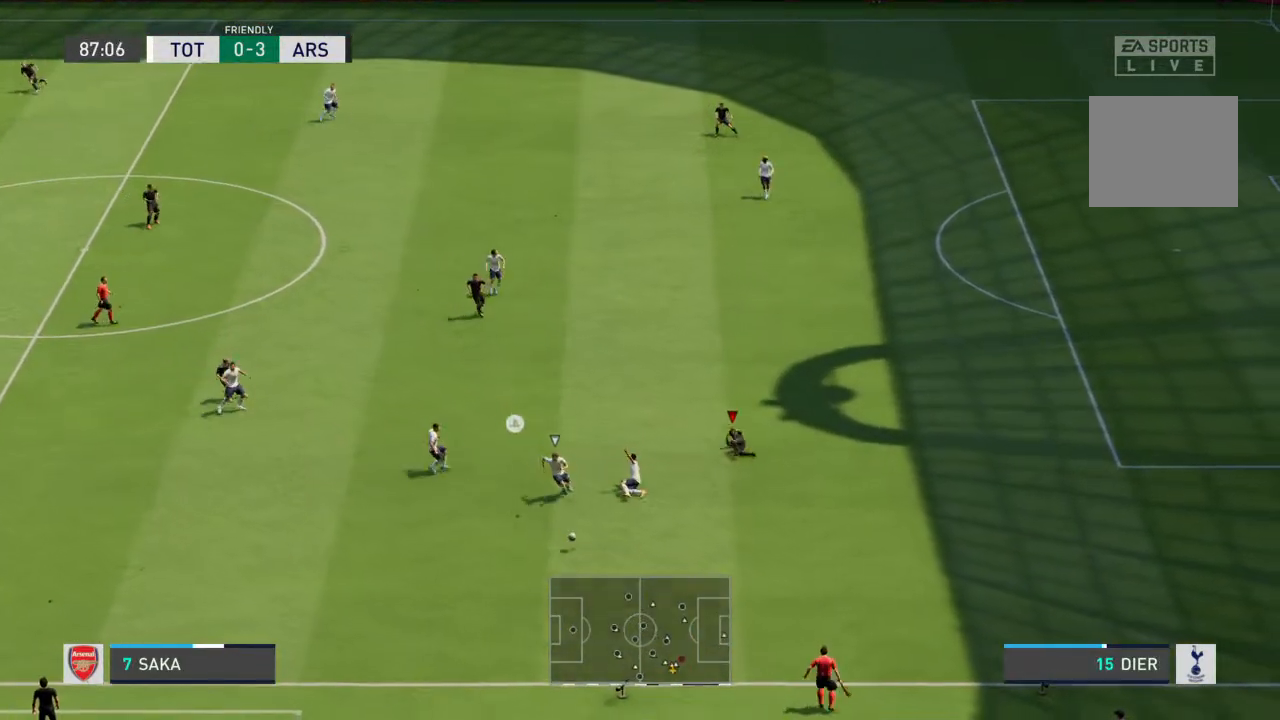
{"buttons": ["R2"], "left_stick": "down-left", "right_stick": "center", "events": [[67, "left_stick", "down-left"], [267, "R2", "down"]]}
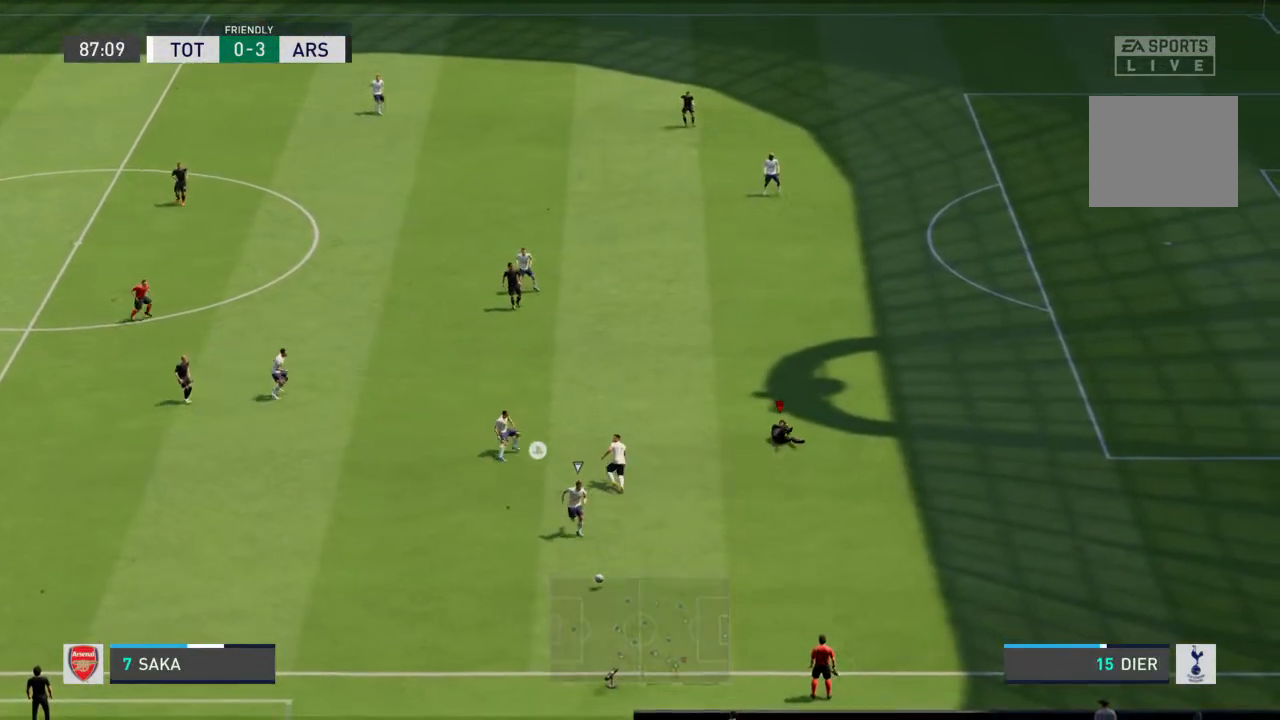
{"buttons": ["R2"], "left_stick": "down-left", "right_stick": "center", "events": []}
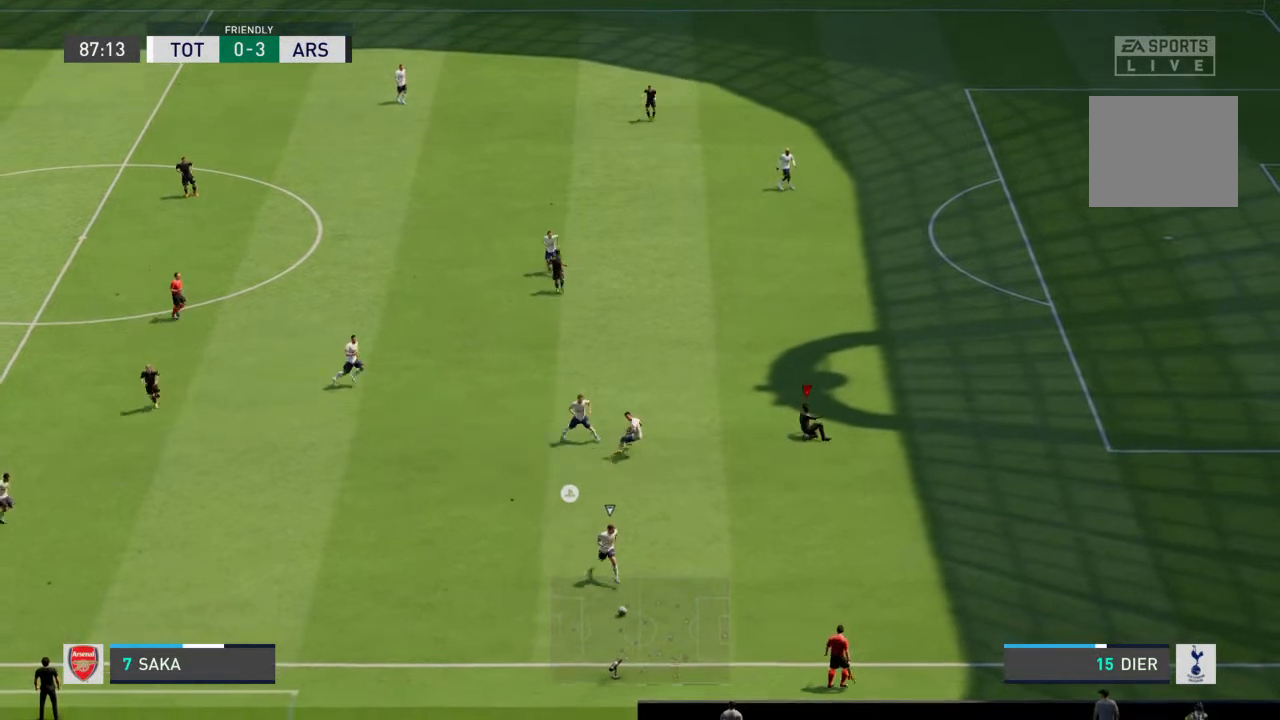
{"buttons": ["R2"], "left_stick": "down-left", "right_stick": "center", "events": []}
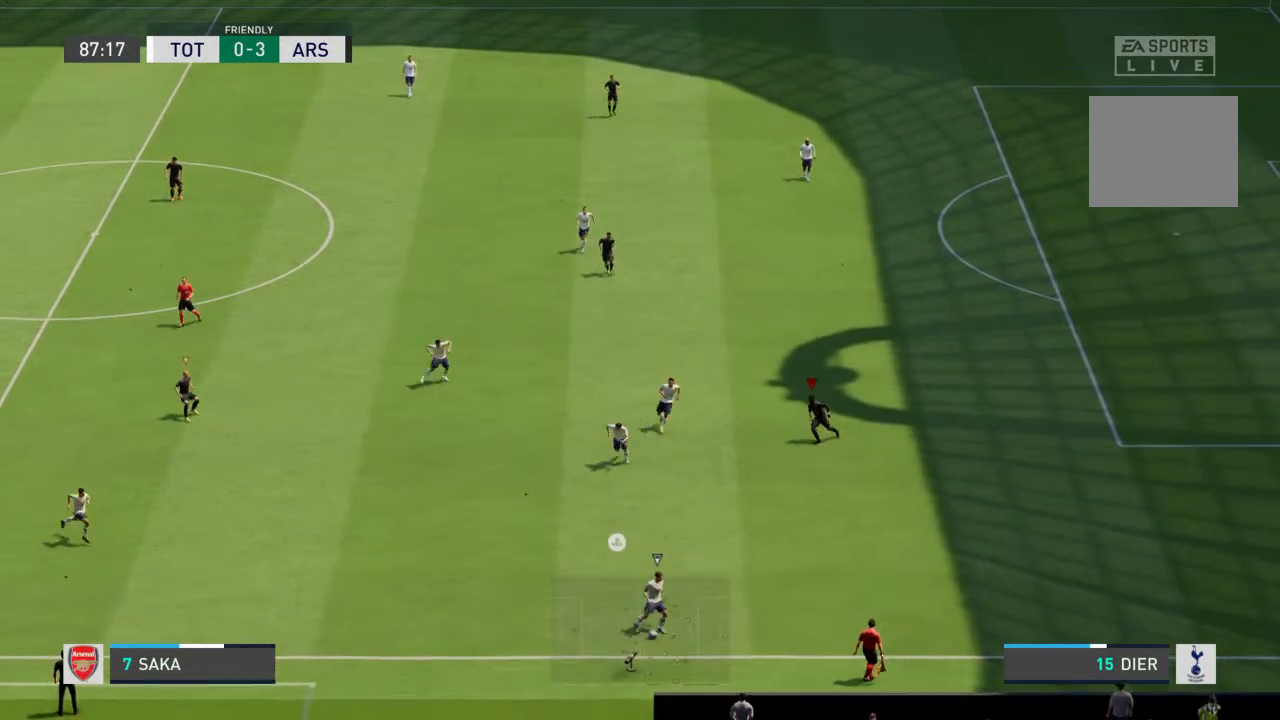
{"buttons": ["L1"], "left_stick": "down-left", "right_stick": "center", "events": [[400, "L1", "down"], [433, "R2", "up"]]}
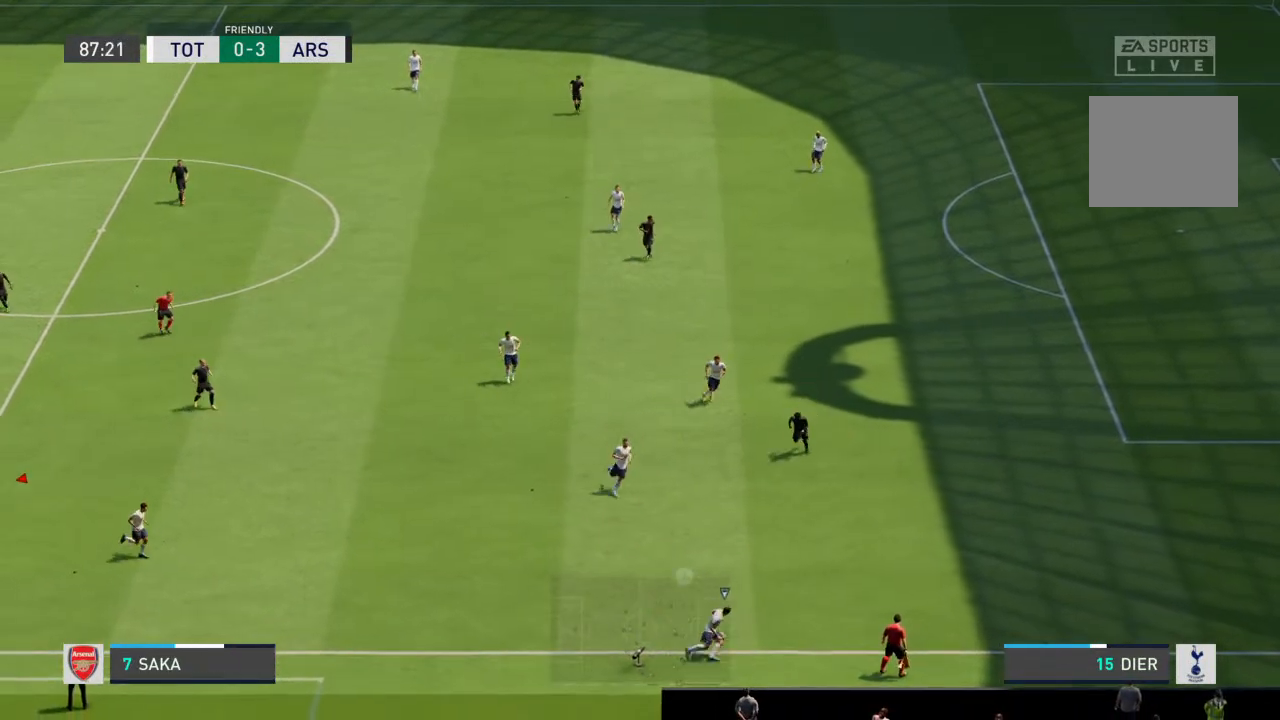
{"buttons": [], "left_stick": "down", "right_stick": "center", "events": [[33, "L1", "up"], [133, "left_stick", "down"]]}
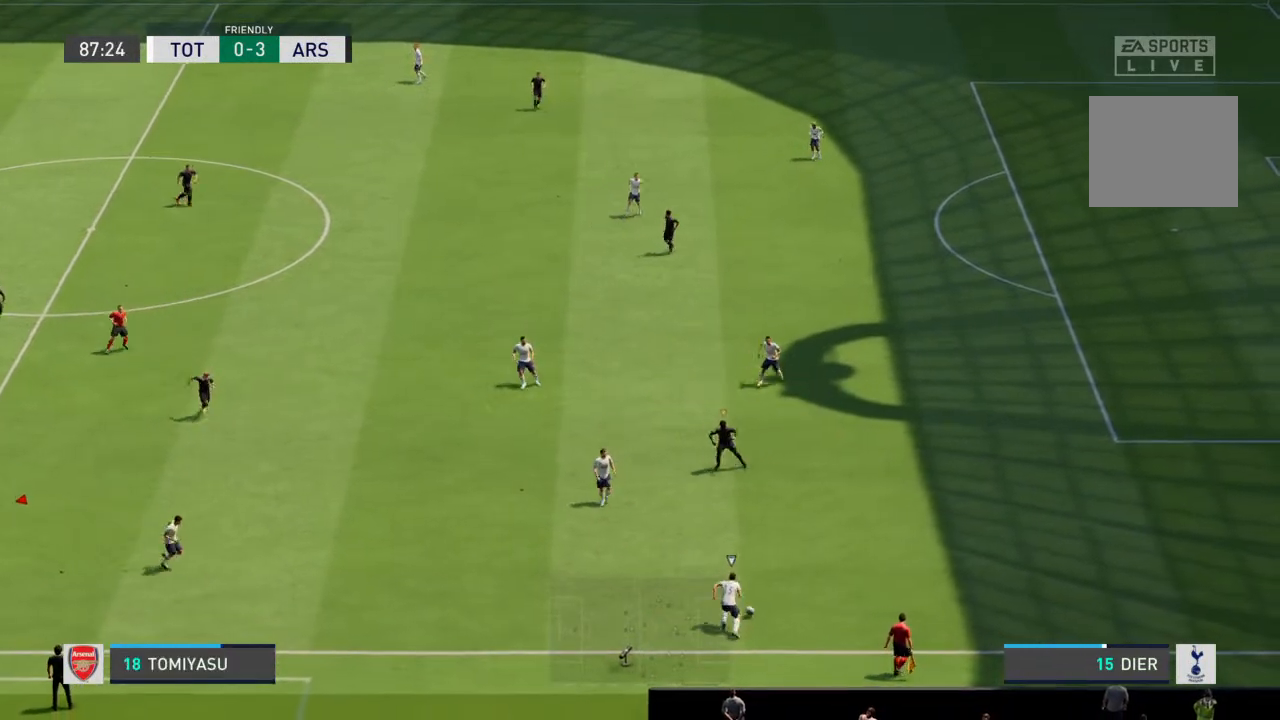
{"buttons": ["L2", "R2"], "left_stick": "down-right", "right_stick": "center", "events": [[67, "L1", "down"], [67, "left_stick", "down-left"], [167, "R2", "down"], [200, "L1", "up"], [200, "left_stick", "down"], [467, "L2", "down"], [500, "left_stick", "down-right"]]}
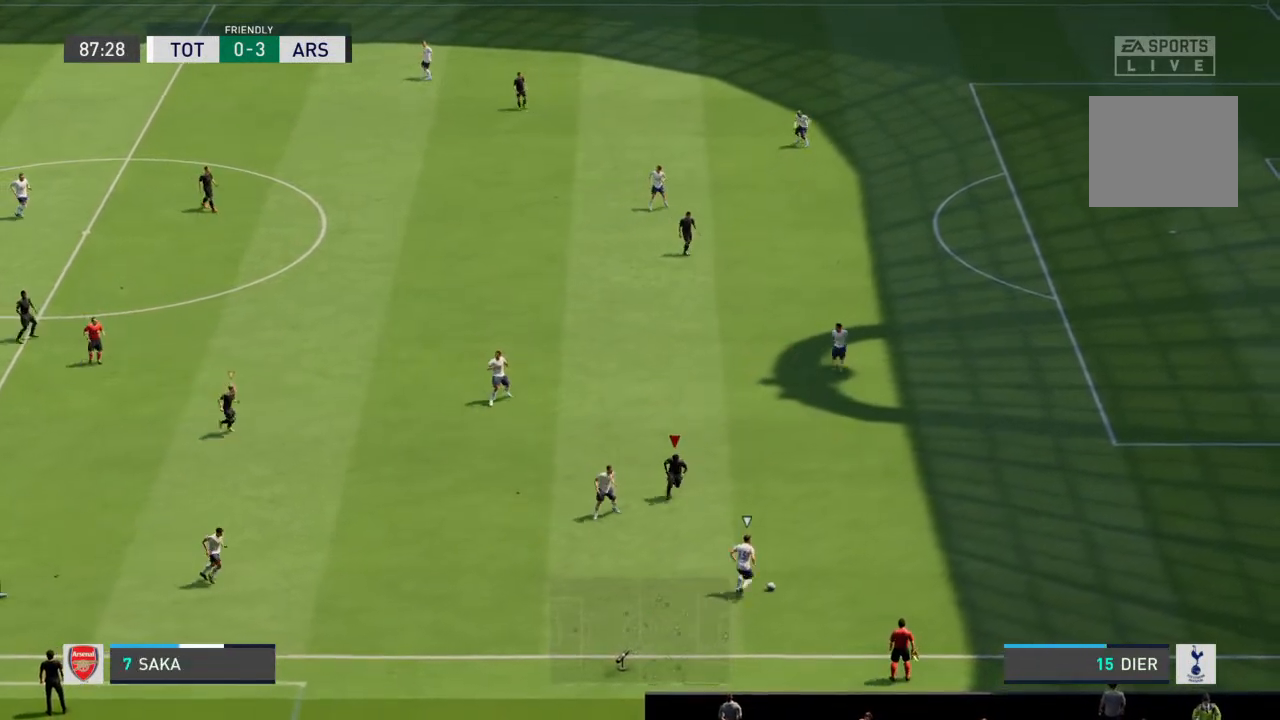
{"buttons": ["L2", "R2"], "left_stick": "right", "right_stick": "center", "events": [[400, "left_stick", "right"]]}
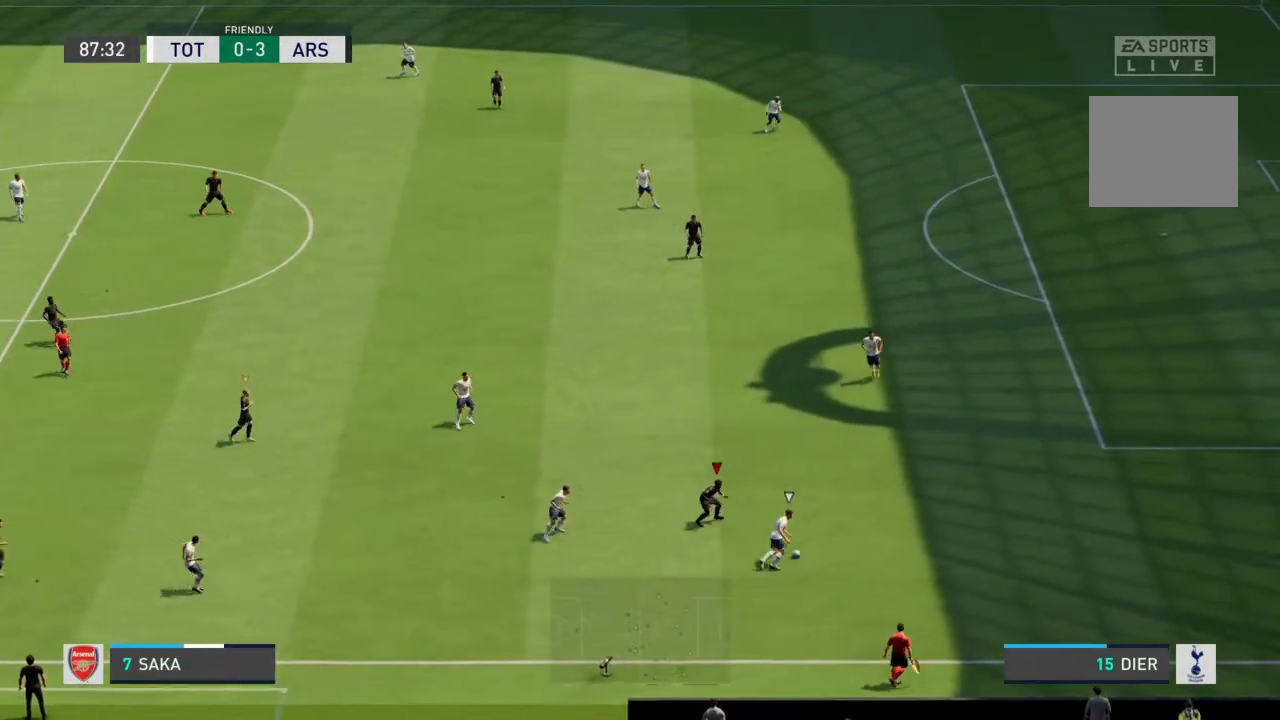
{"buttons": ["R2"], "left_stick": "up-right", "right_stick": "center", "events": [[167, "L2", "up"], [233, "L2", "down"], [300, "left_stick", "up-right"], [467, "L2", "up"]]}
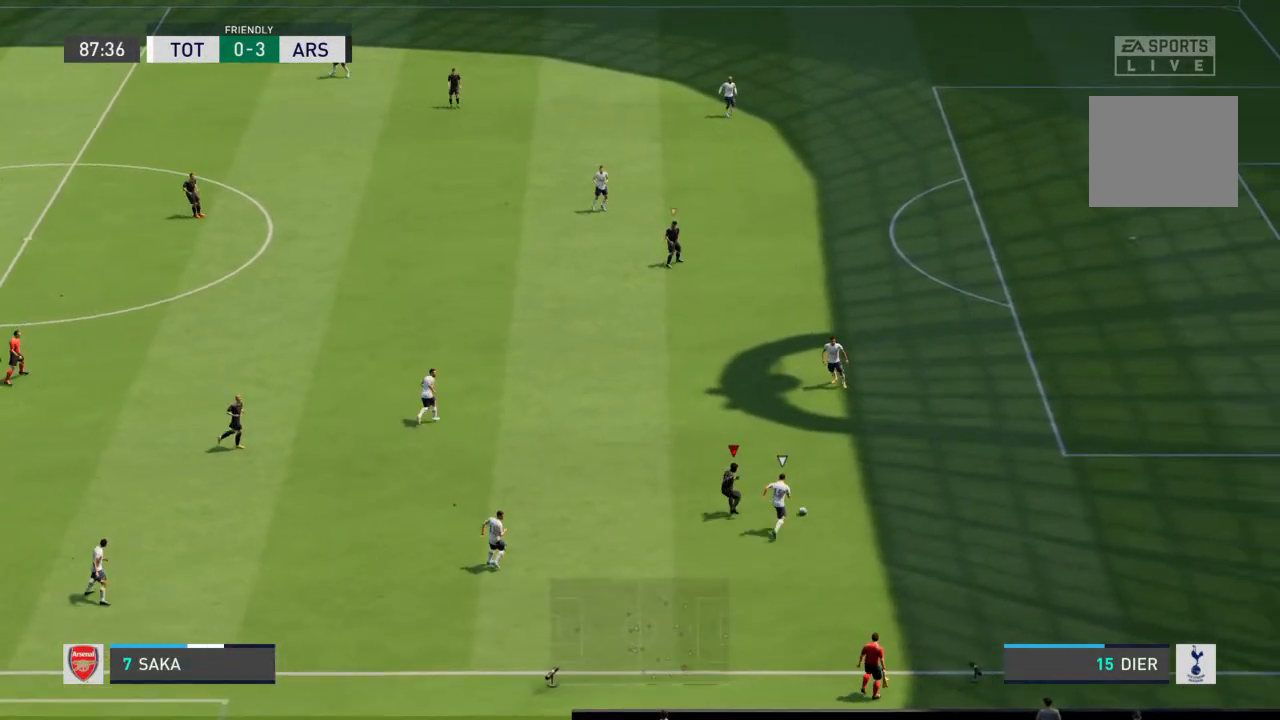
{"buttons": ["R2"], "left_stick": "up-right", "right_stick": "center", "events": []}
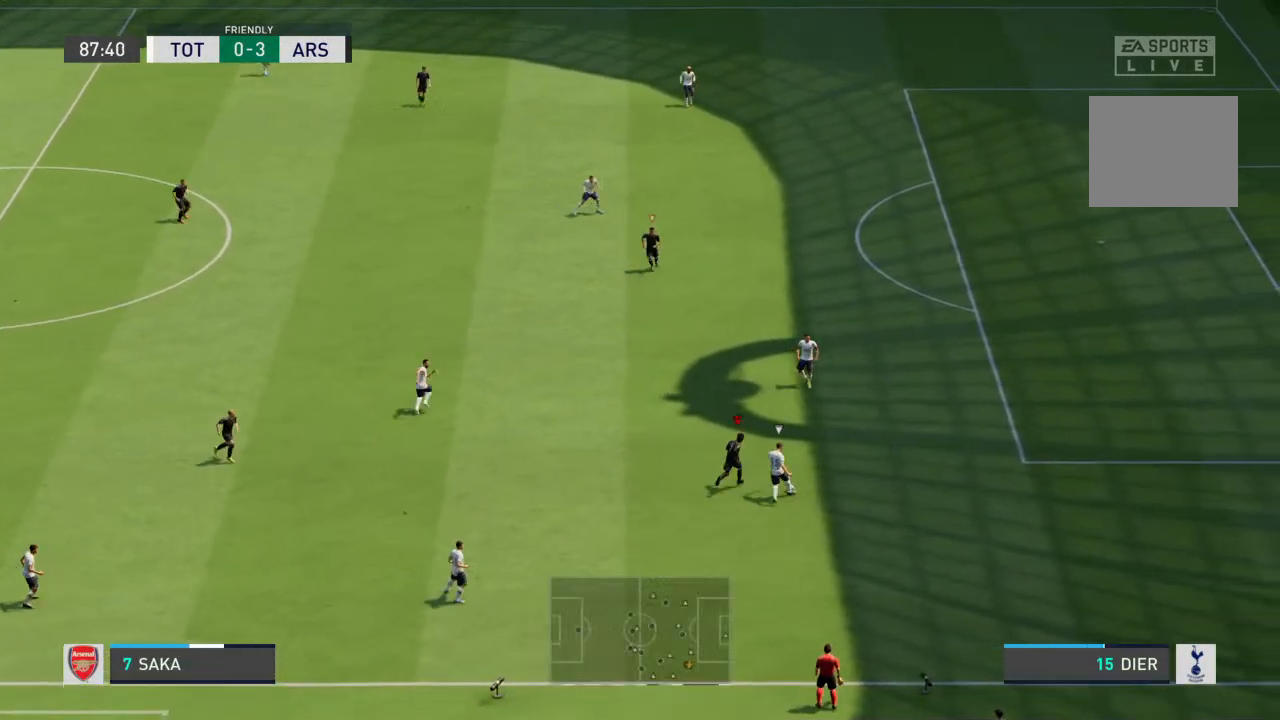
{"buttons": ["R2"], "left_stick": "up-right", "right_stick": "center", "events": [[200, "left_stick", "right"], [333, "CIRCLE", "down"], [333, "left_stick", "up-right"], [433, "CIRCLE", "up"]]}
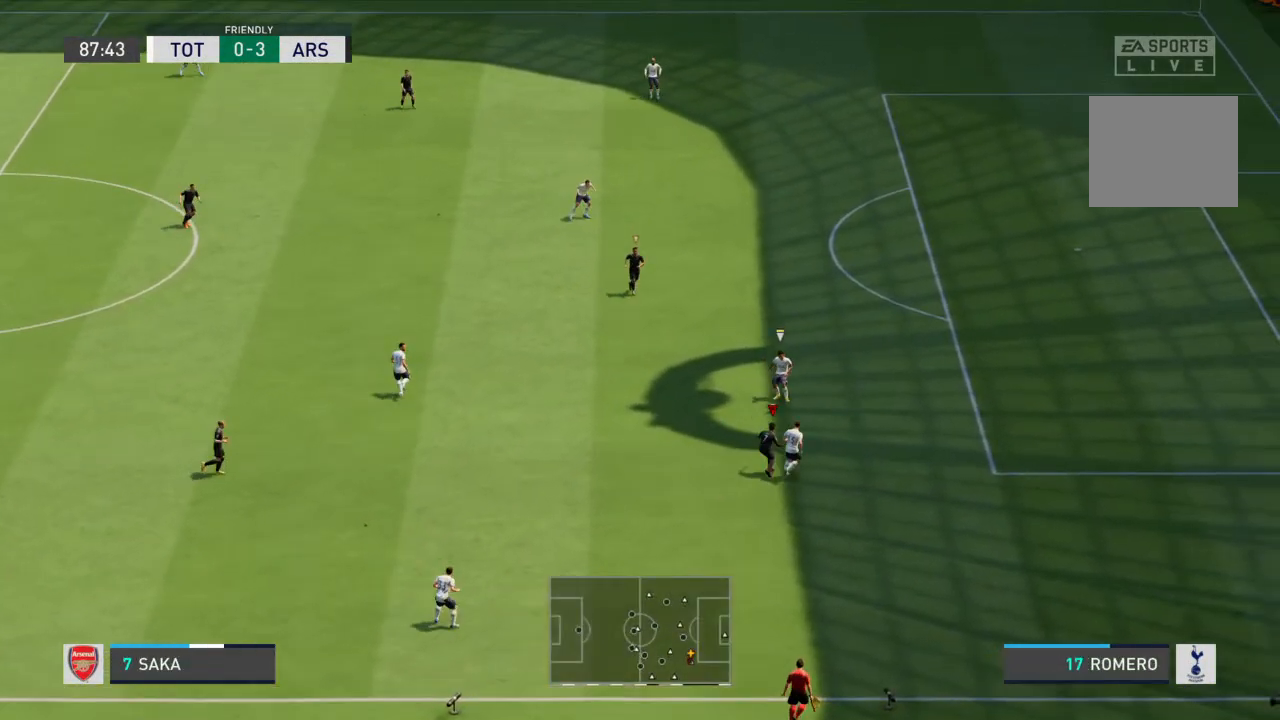
{"buttons": [], "left_stick": "up-left", "right_stick": "center", "events": [[133, "R2", "up"], [167, "left_stick", "up"], [267, "left_stick", "up-left"]]}
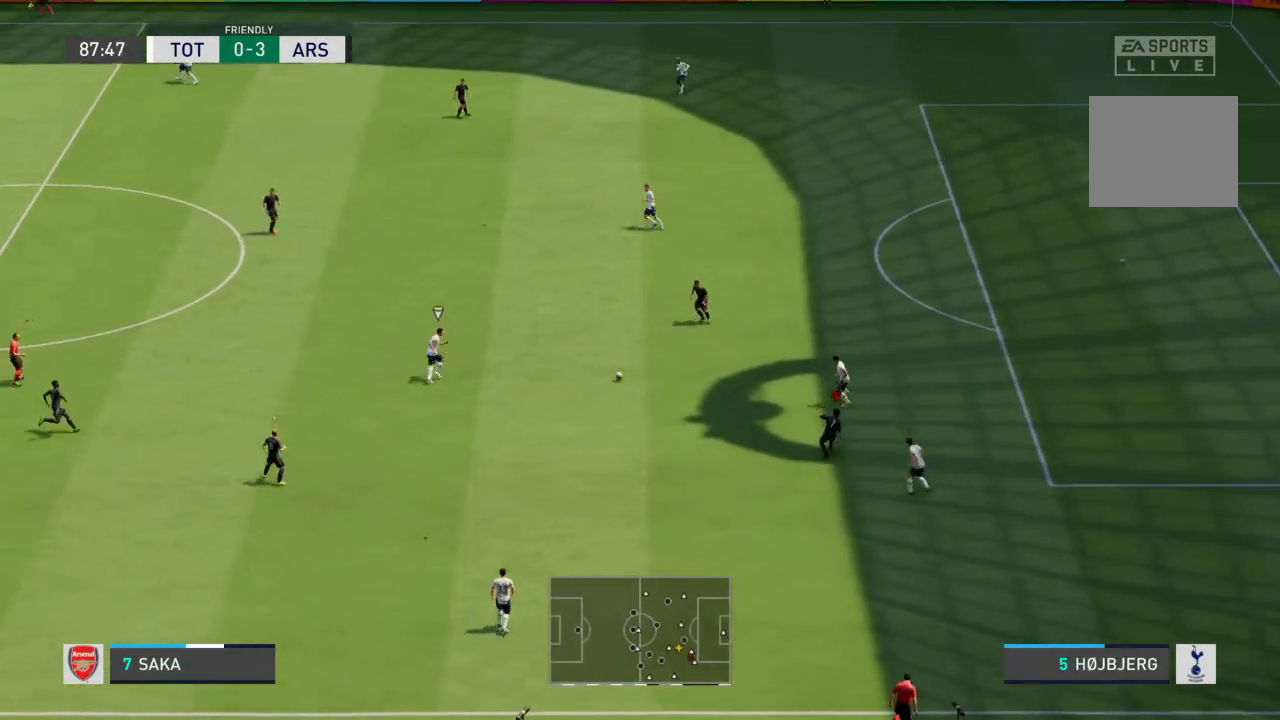
{"buttons": [], "left_stick": "up", "right_stick": "center", "events": [[167, "left_stick", "left"], [267, "L1", "down"], [300, "left_stick", "up-left"], [400, "L1", "up"], [433, "left_stick", "up"]]}
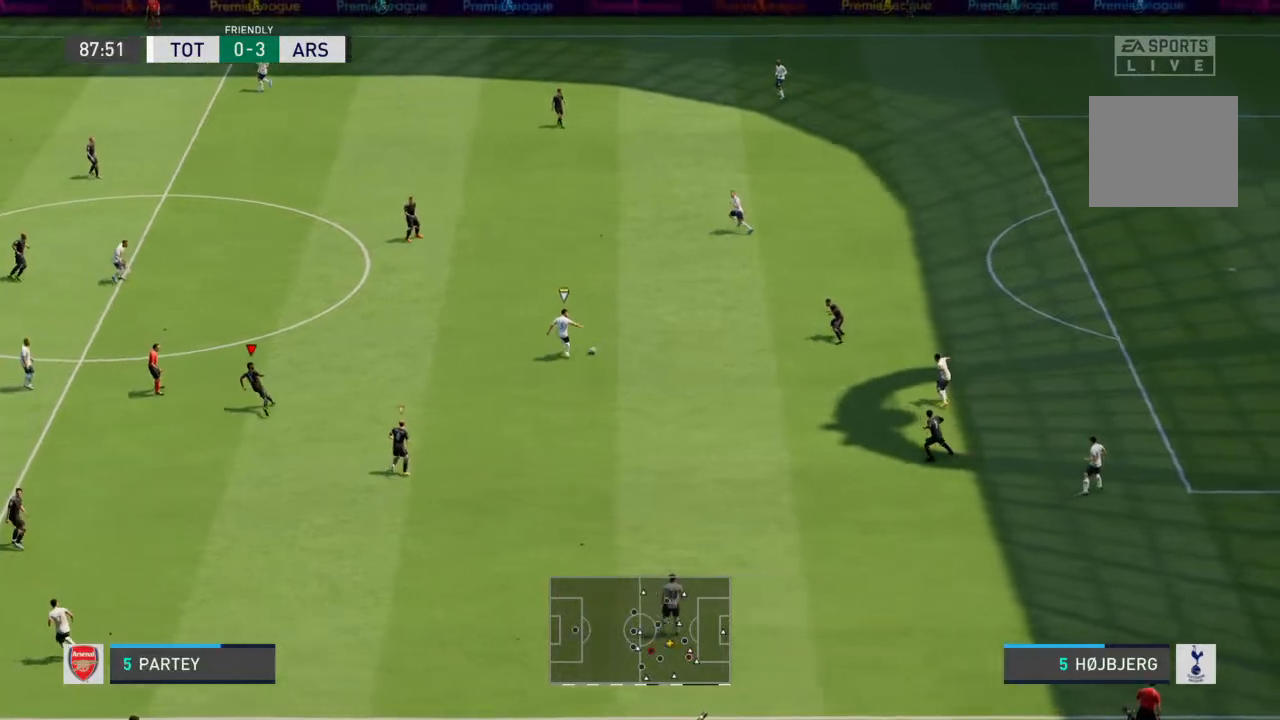
{"buttons": ["R2"], "left_stick": "up", "right_stick": "center", "events": [[100, "R2", "down"]]}
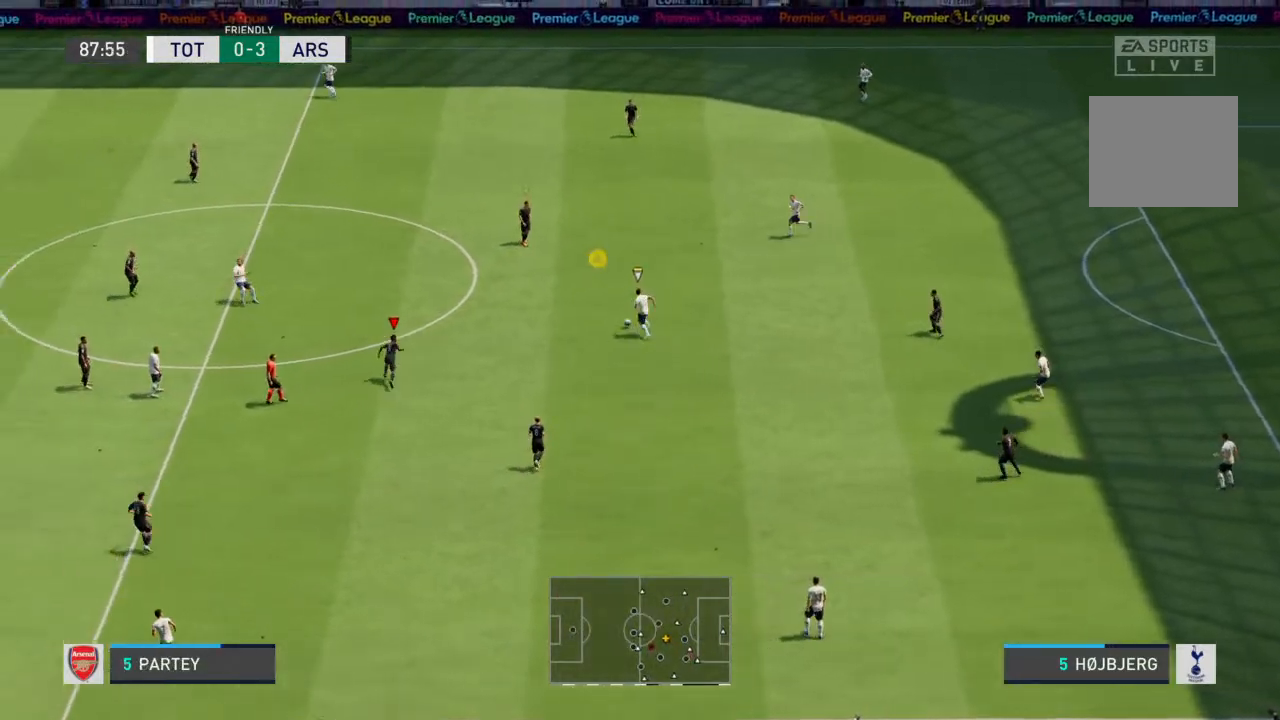
{"buttons": ["R2"], "left_stick": "up", "right_stick": "center", "events": []}
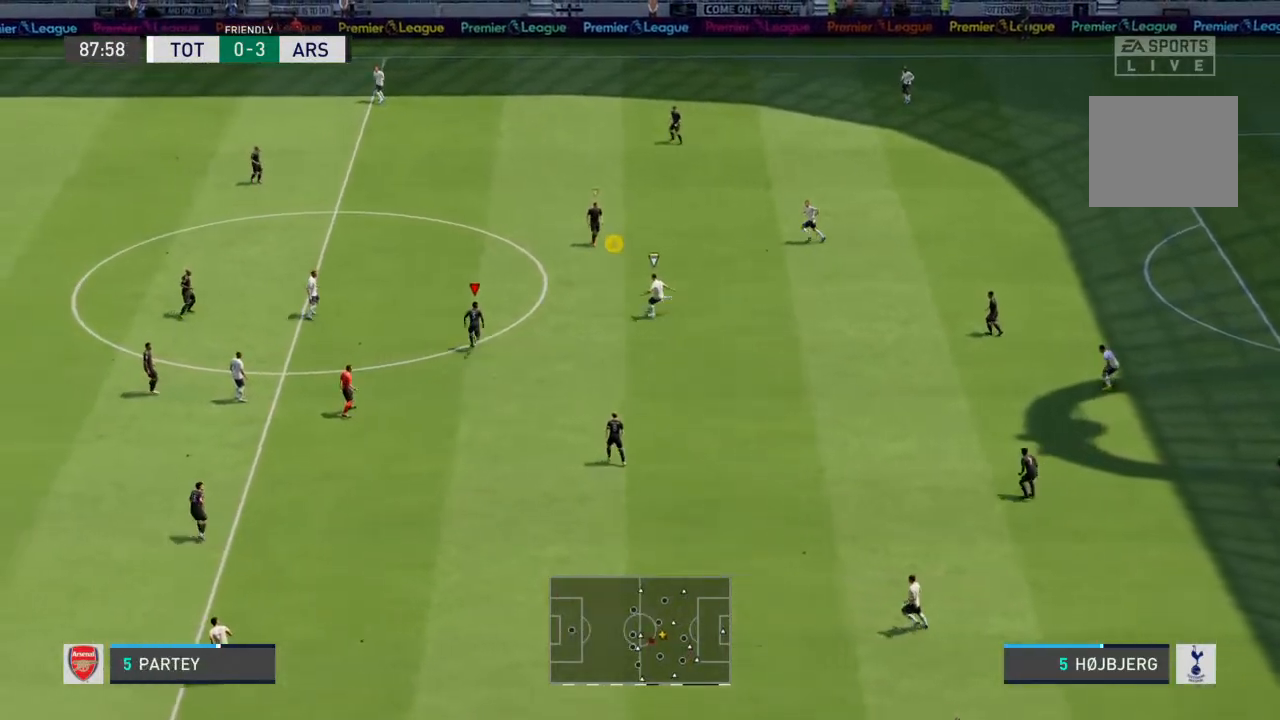
{"buttons": ["L2"], "left_stick": "up", "right_stick": "center", "events": [[400, "L2", "down"], [400, "R2", "up"]]}
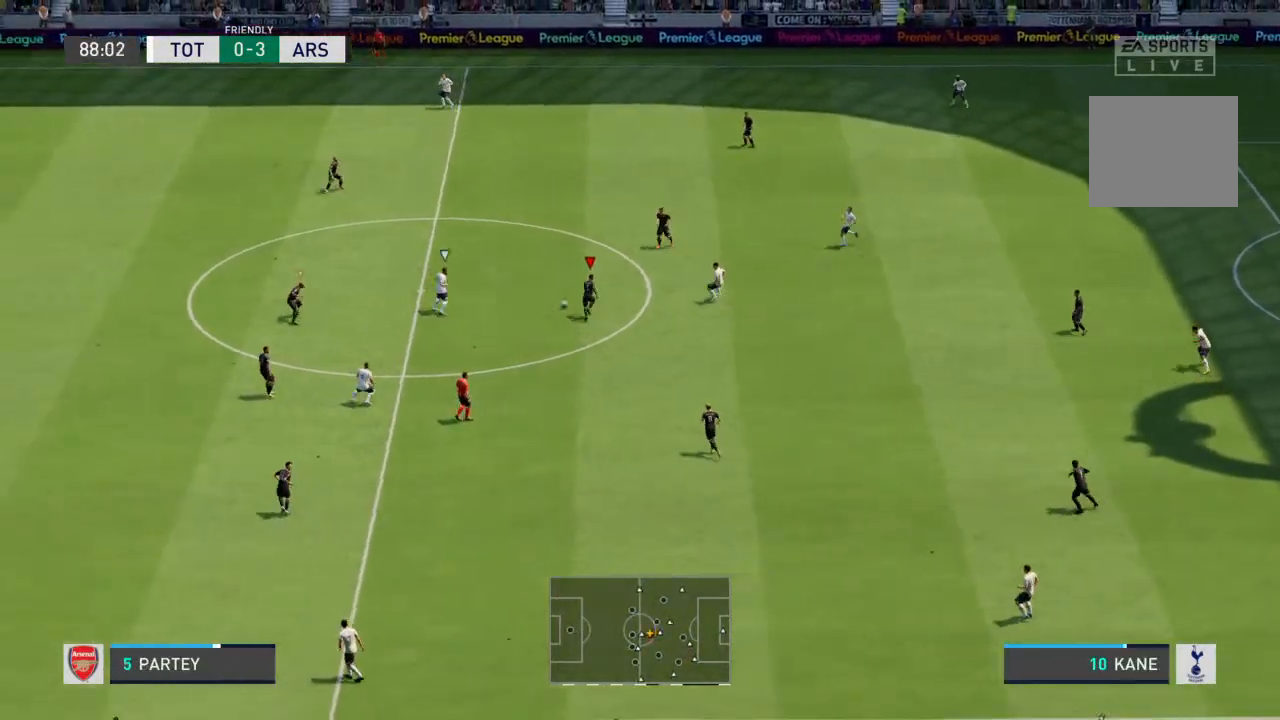
{"buttons": [], "left_stick": "left", "right_stick": "center", "events": [[33, "left_stick", "up-right"], [67, "L2", "up"], [400, "left_stick", "up-left"], [467, "left_stick", "left"]]}
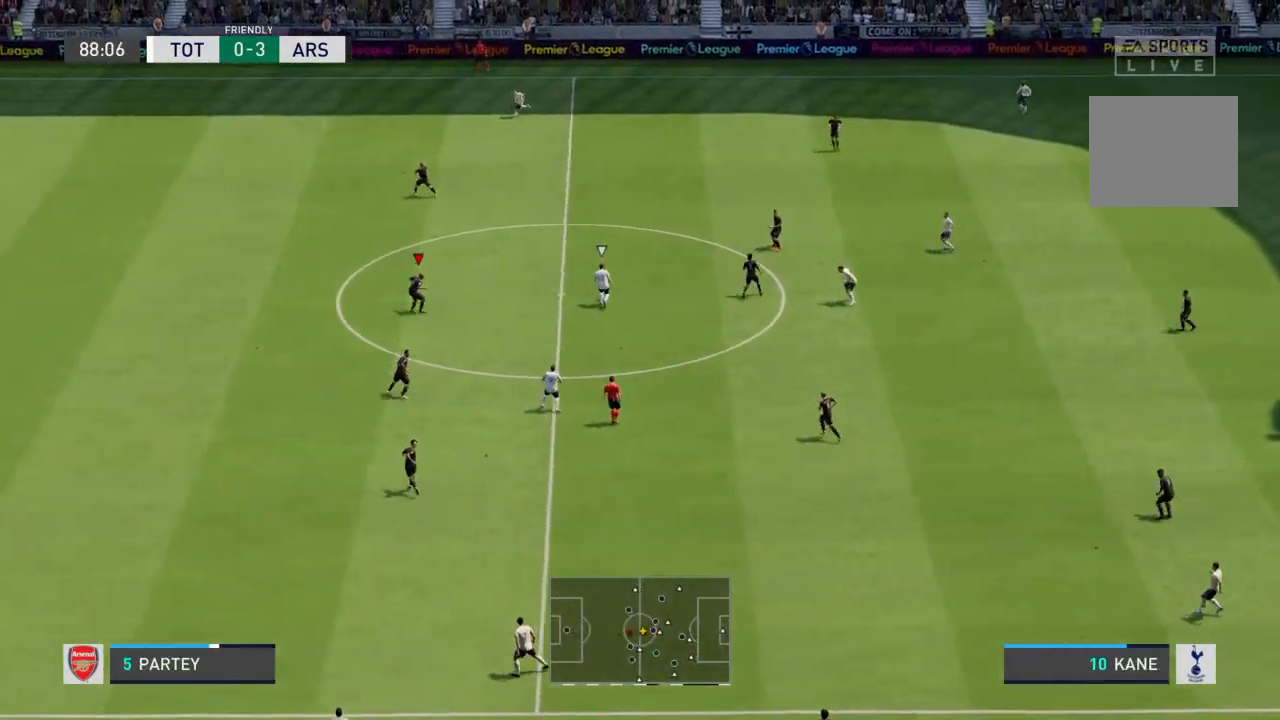
{"buttons": ["L2", "R2"], "left_stick": "up", "right_stick": "center"}
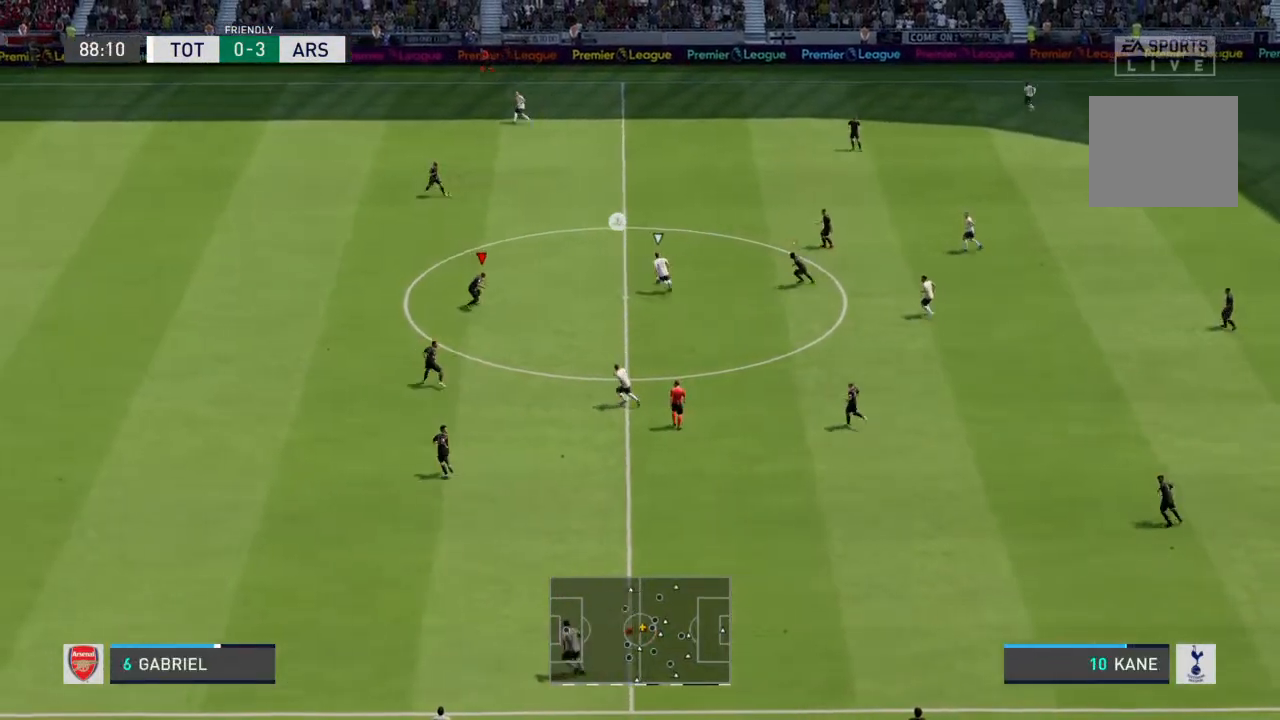
{"buttons": ["L2", "R2"], "left_stick": "up-left", "right_stick": "center", "events": [[267, "left_stick", "up-left"], [367, "R2", "up"], [433, "R2", "down"]]}
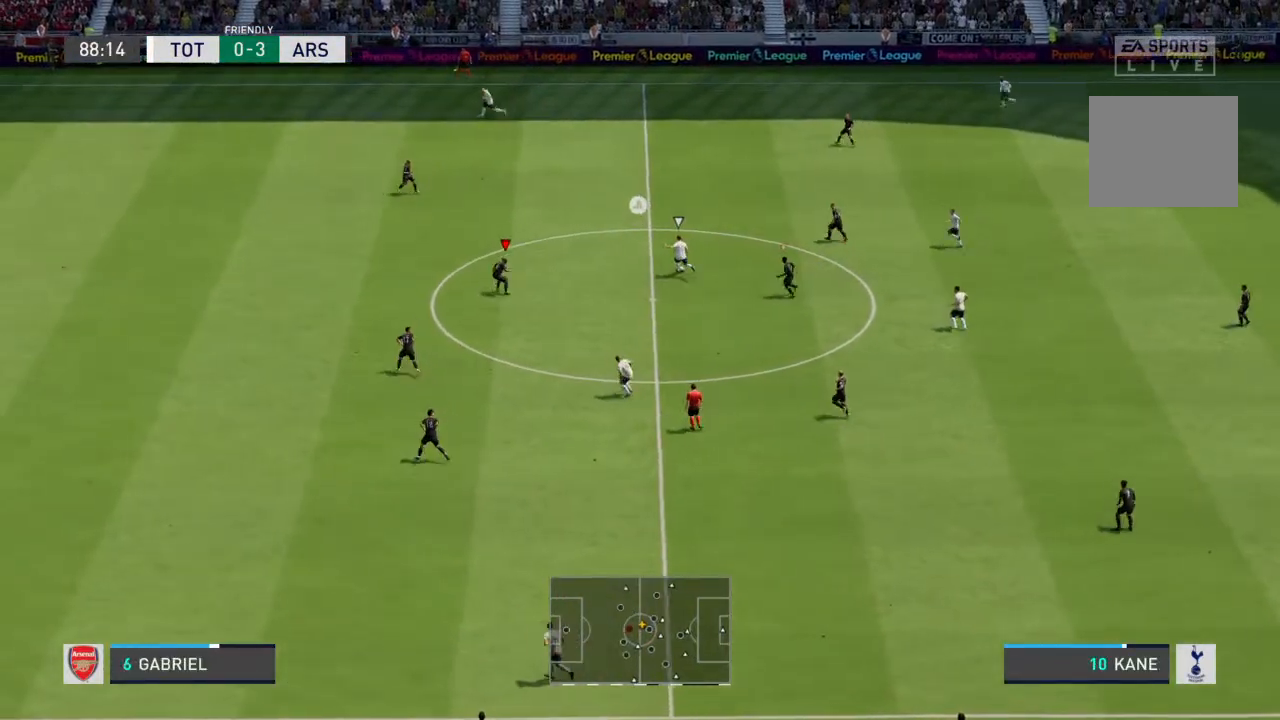
{"buttons": ["L2", "R2"], "left_stick": "up-left", "right_stick": "center", "events": []}